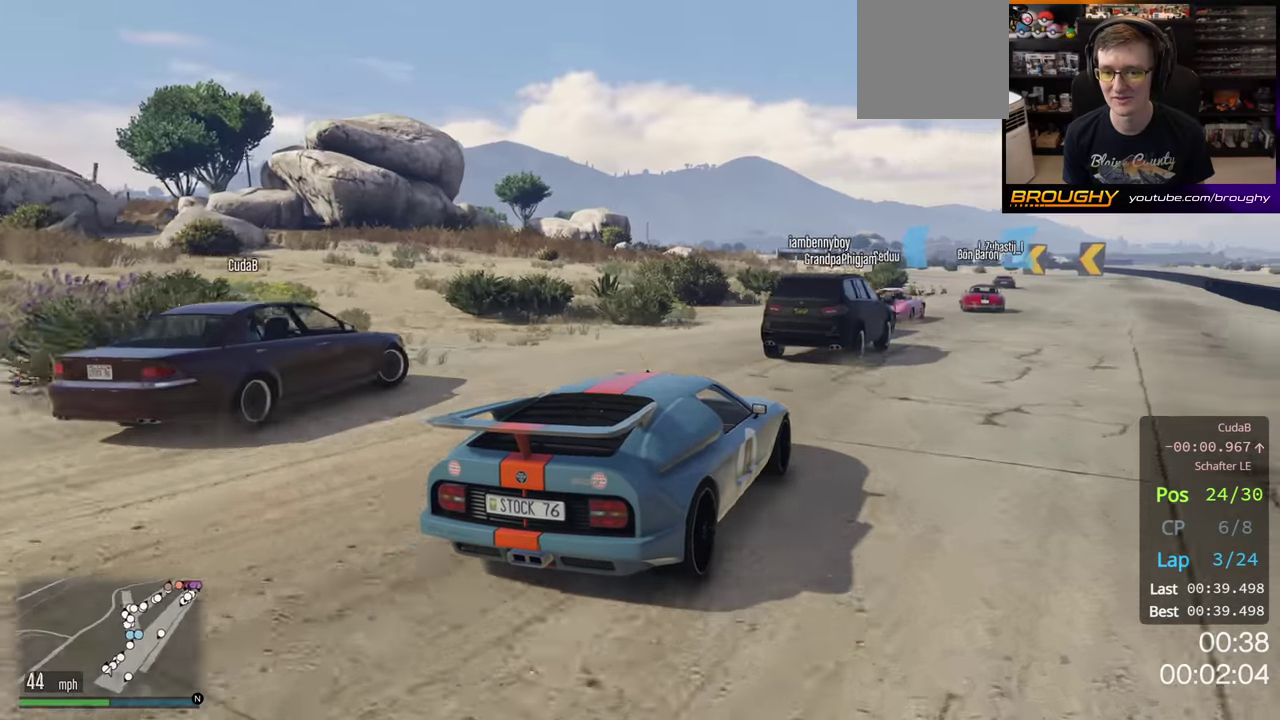
Gameplay with a controller (Xbox layout); each line is a JSON object with the inputs held at the frame after it (dt_ms = milliseconds from this image to that frame). "button_events" lists button changes between this image and that frame as [ms after this image, input, new state], when the widget could be followed in between (sticks are given only as held states).
{"dt_ms": 300, "buttons": ["R2"], "left_stick": "left", "right_stick": "center", "button_events": []}
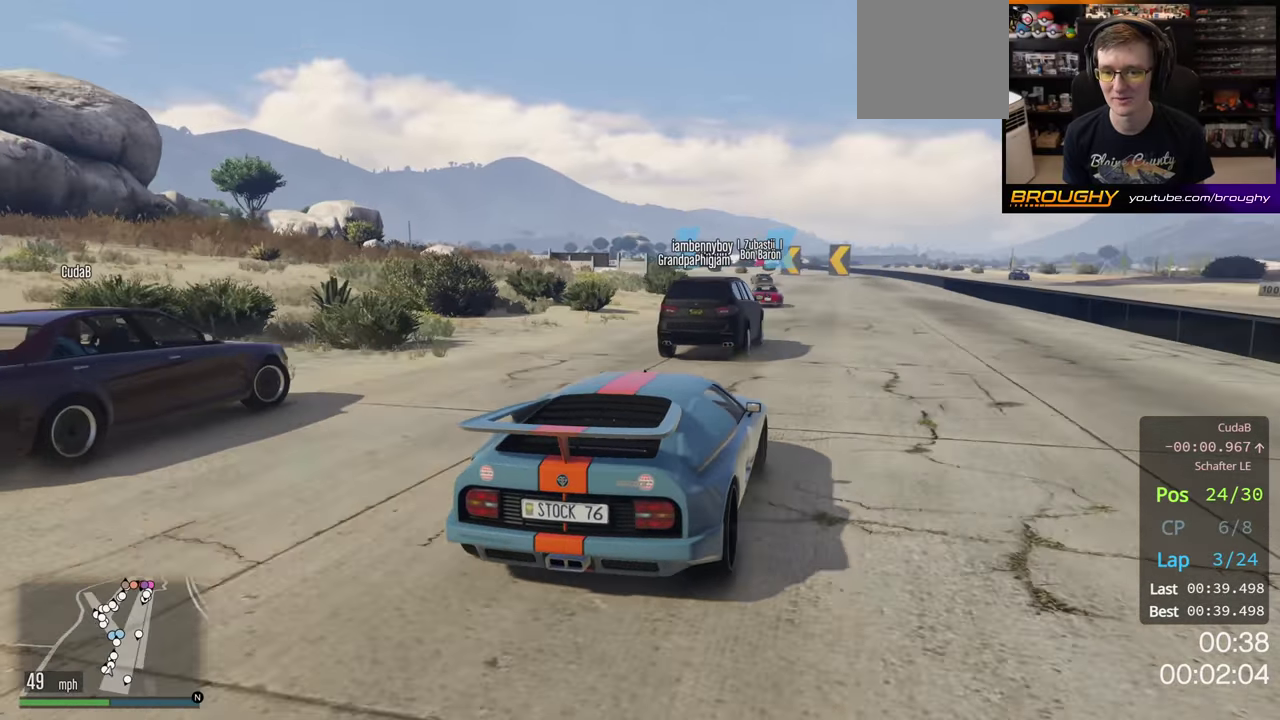
{"dt_ms": 500, "buttons": ["R2"], "left_stick": "left", "right_stick": "center", "button_events": []}
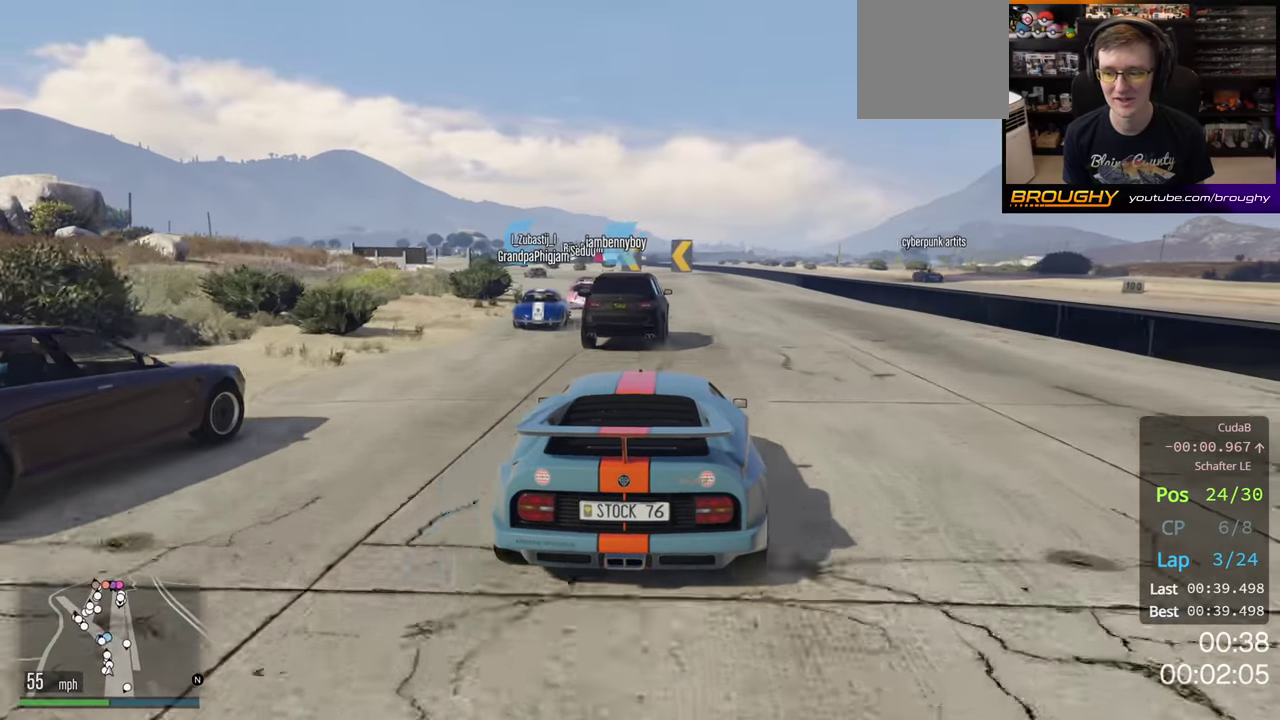
{"dt_ms": 500, "buttons": ["R2"], "left_stick": "left", "right_stick": "center", "button_events": []}
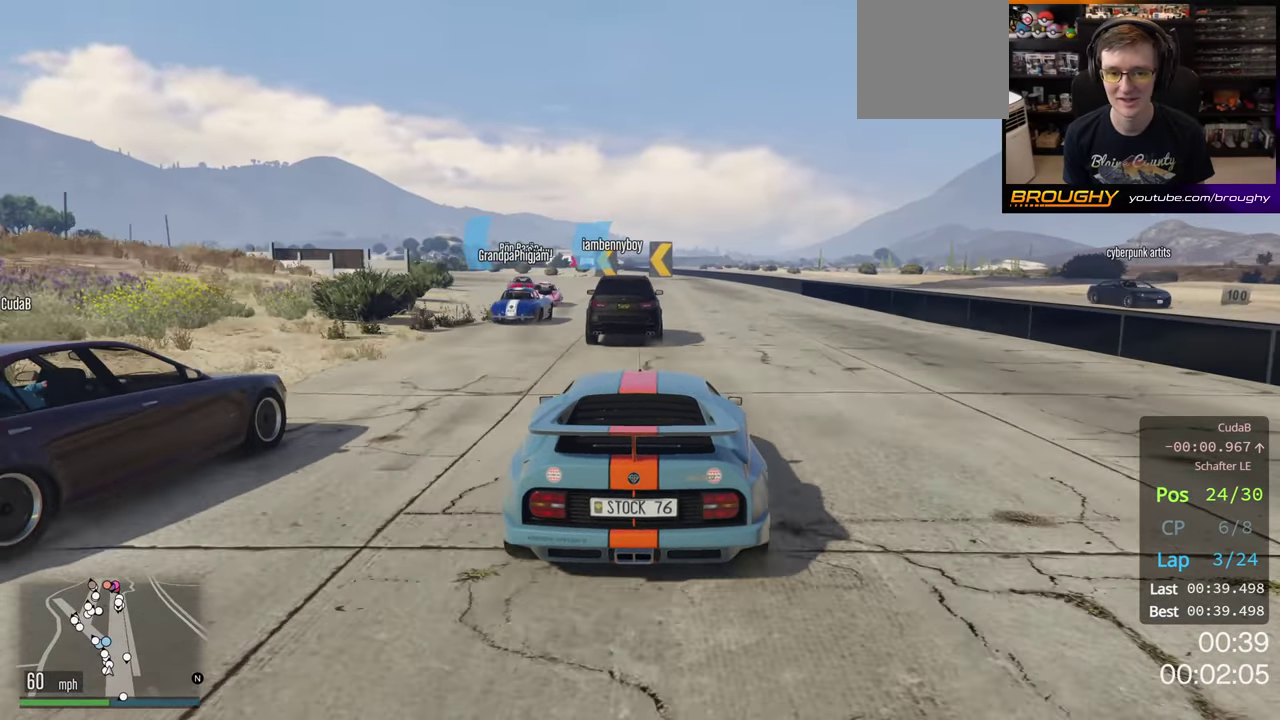
{"dt_ms": 500, "buttons": ["R2"], "left_stick": "left", "right_stick": "center", "button_events": []}
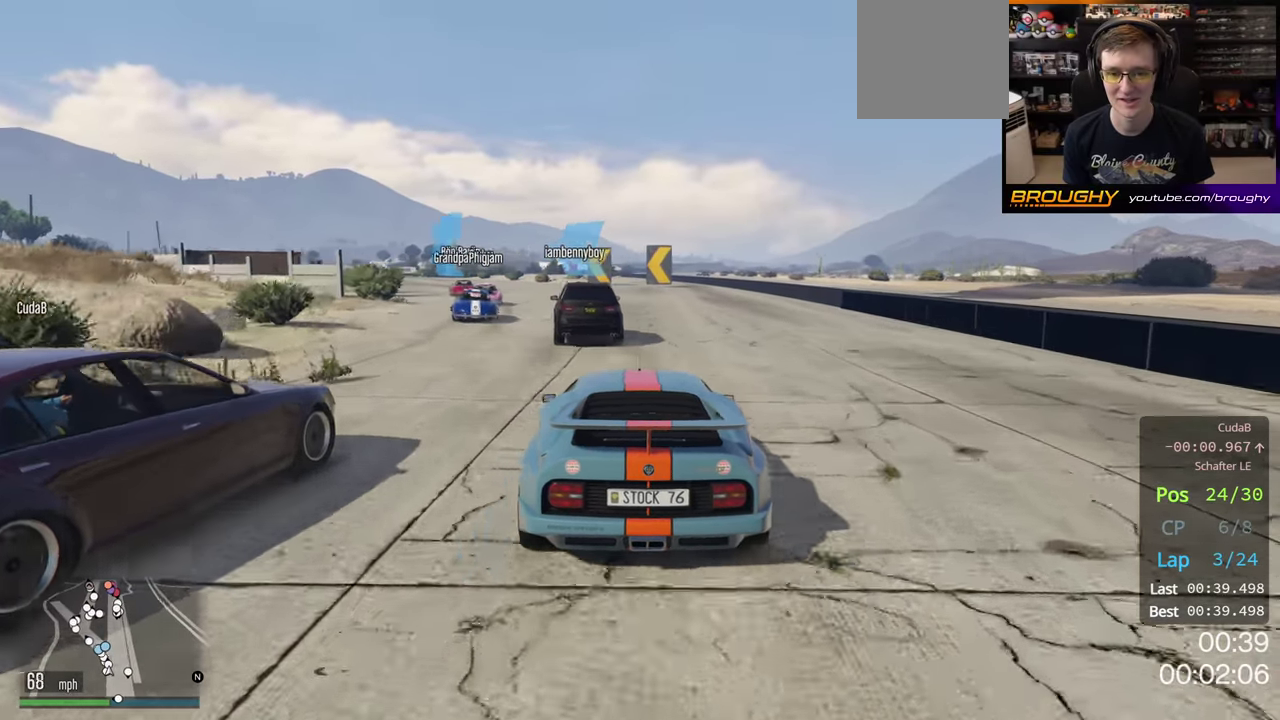
{"dt_ms": 500, "buttons": ["R2"], "left_stick": "left", "right_stick": "center", "button_events": []}
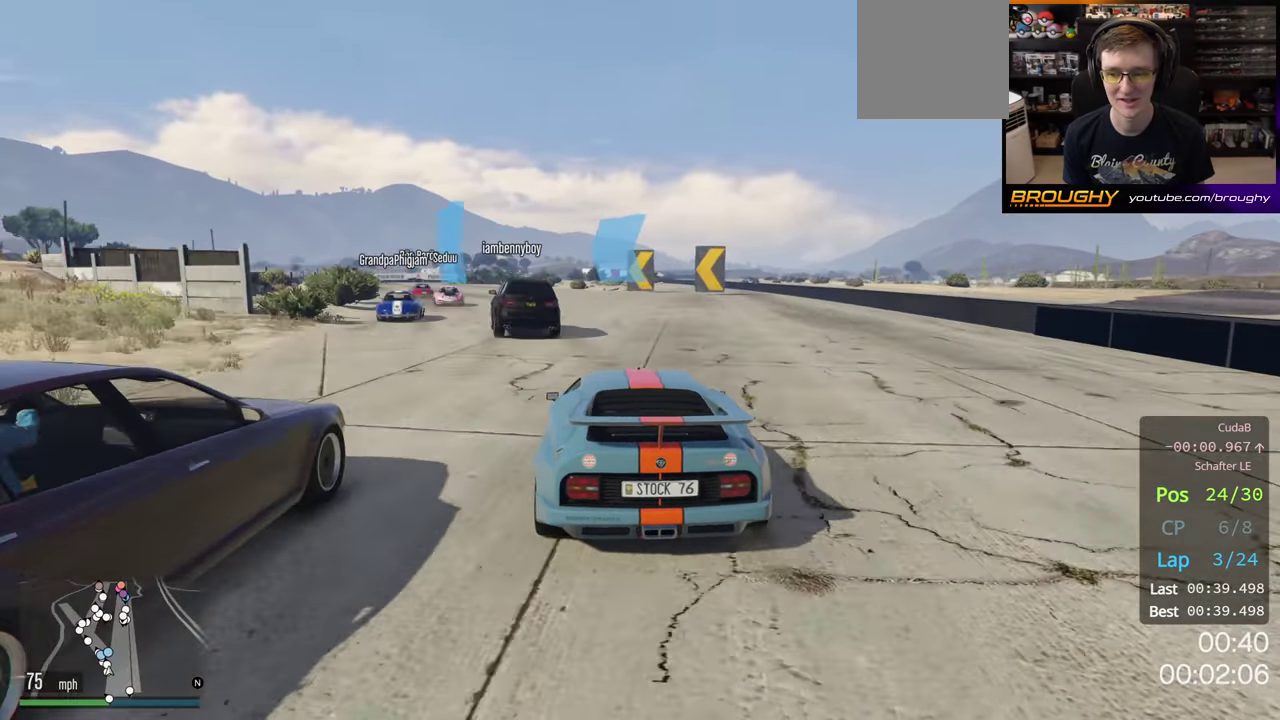
{"dt_ms": 500, "buttons": ["R2"], "left_stick": "left", "right_stick": "center", "button_events": []}
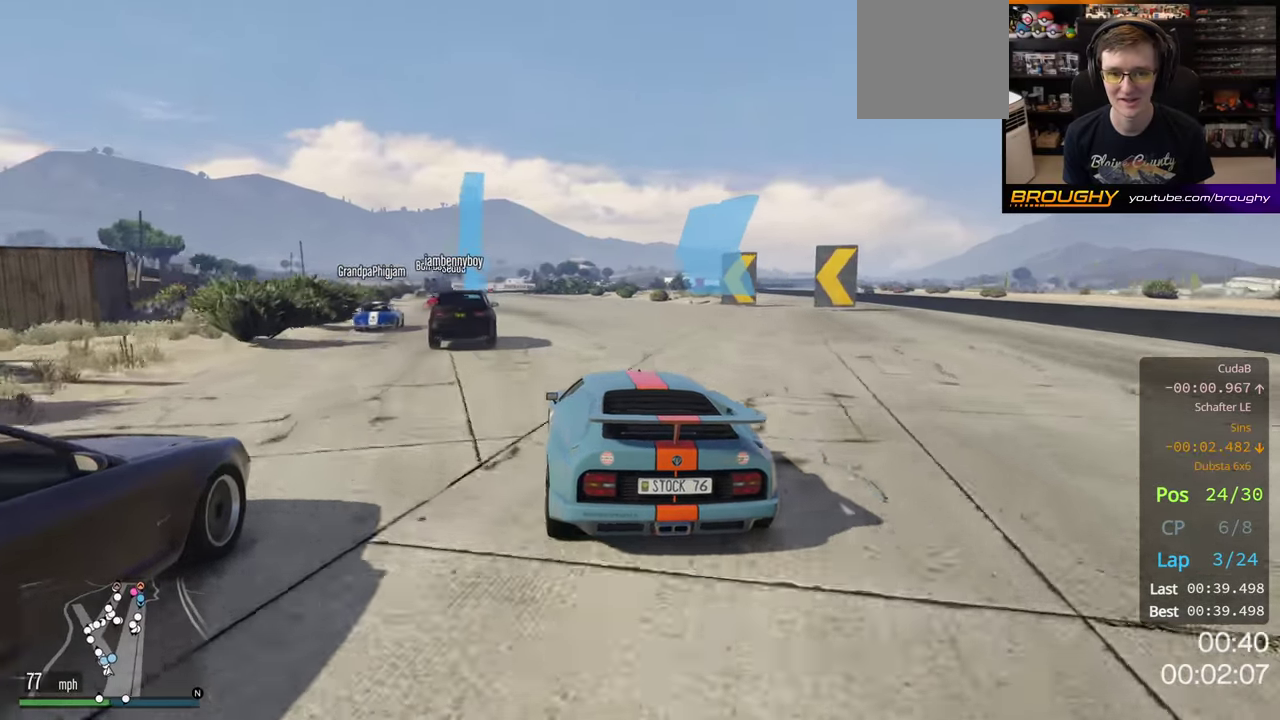
{"dt_ms": 500, "buttons": ["R2"], "left_stick": "left", "right_stick": "center", "button_events": []}
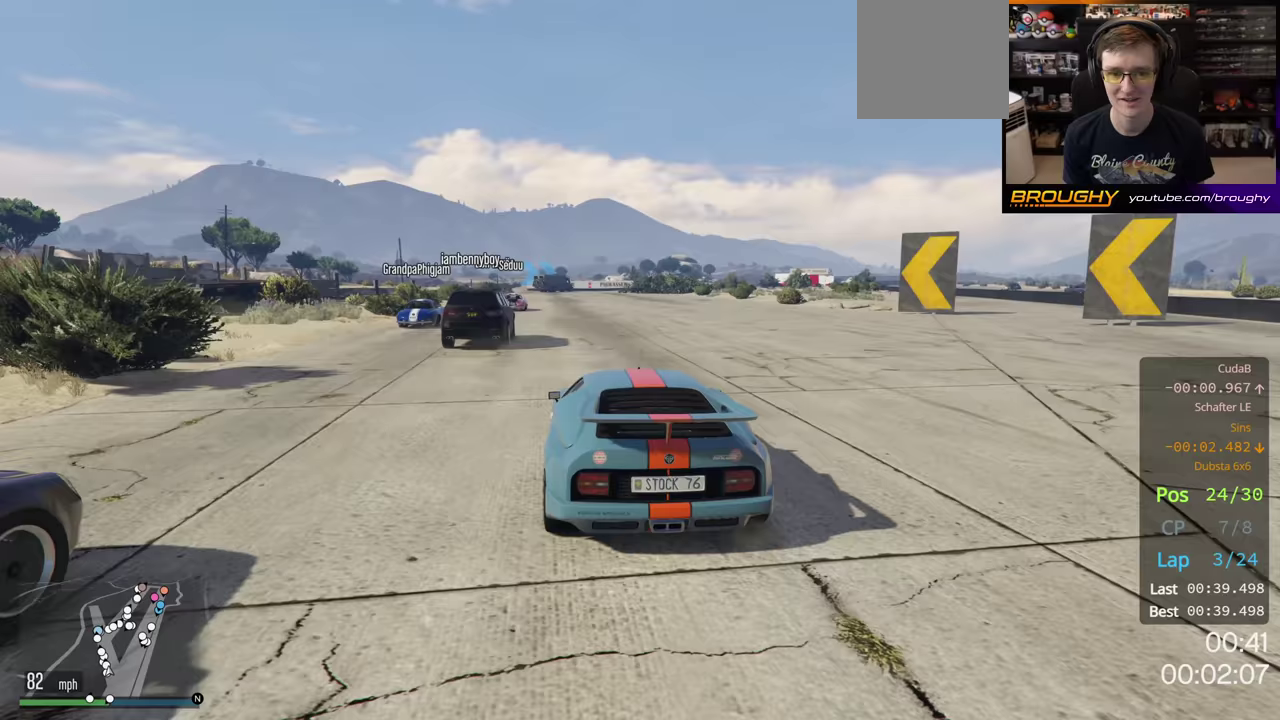
{"dt_ms": 500, "buttons": ["R2"], "left_stick": "left", "right_stick": "center", "button_events": []}
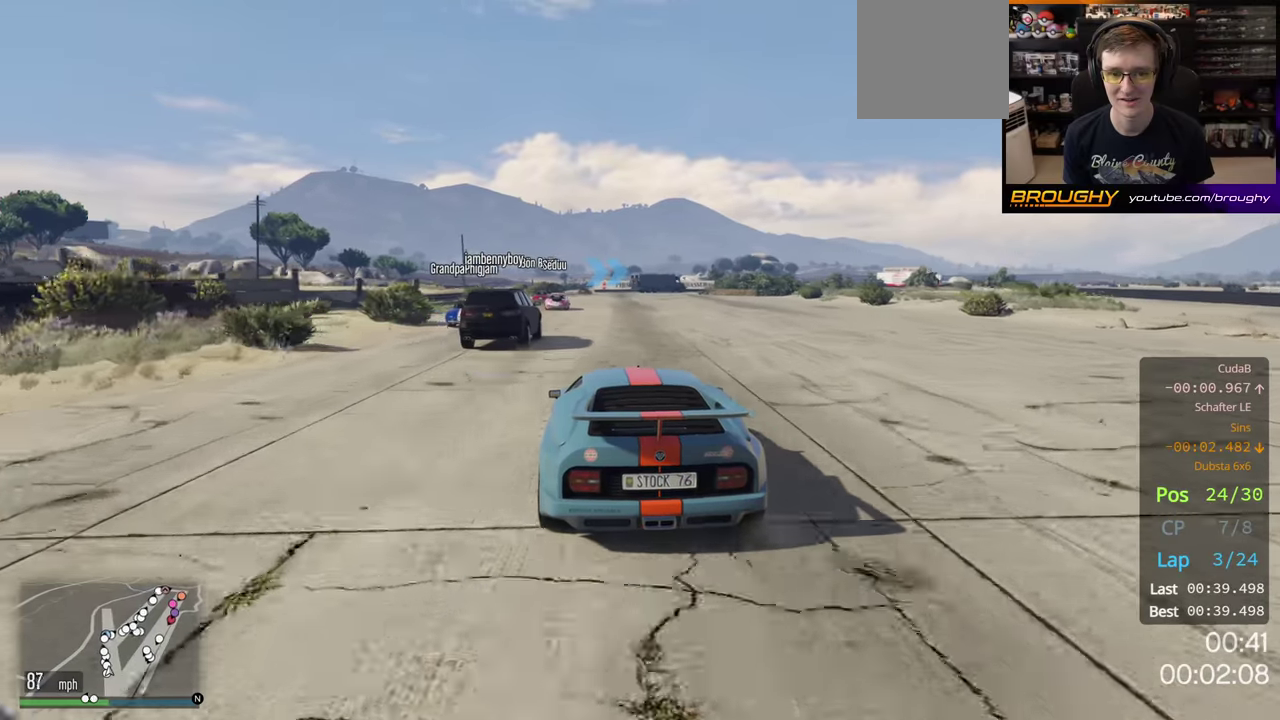
{"dt_ms": 500, "buttons": ["R2"], "left_stick": "left", "right_stick": "center", "button_events": []}
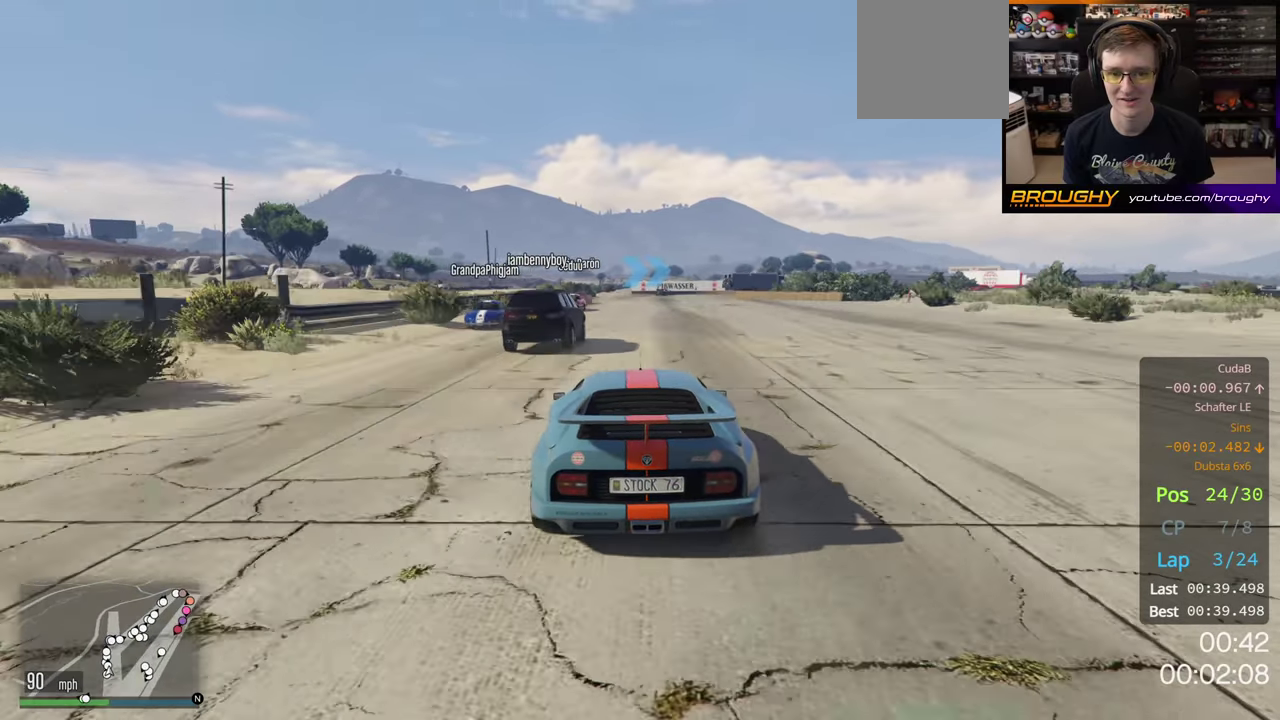
{"dt_ms": 700, "buttons": ["L2", "R2"], "left_stick": "left", "right_stick": "center", "button_events": [[650, "L2", "down"]]}
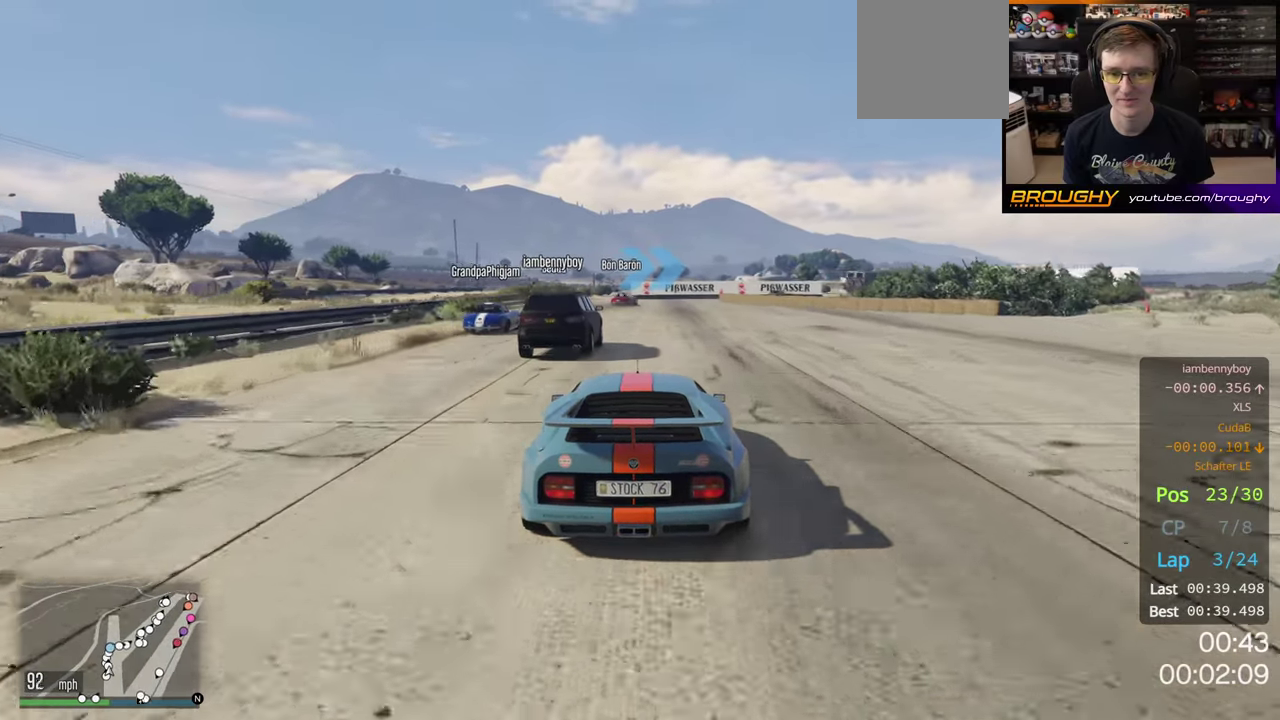
{"dt_ms": 500, "buttons": ["L2"], "left_stick": "left", "right_stick": "center", "button_events": [[17, "R2", "up"], [167, "L2", "up"], [417, "L2", "down"]]}
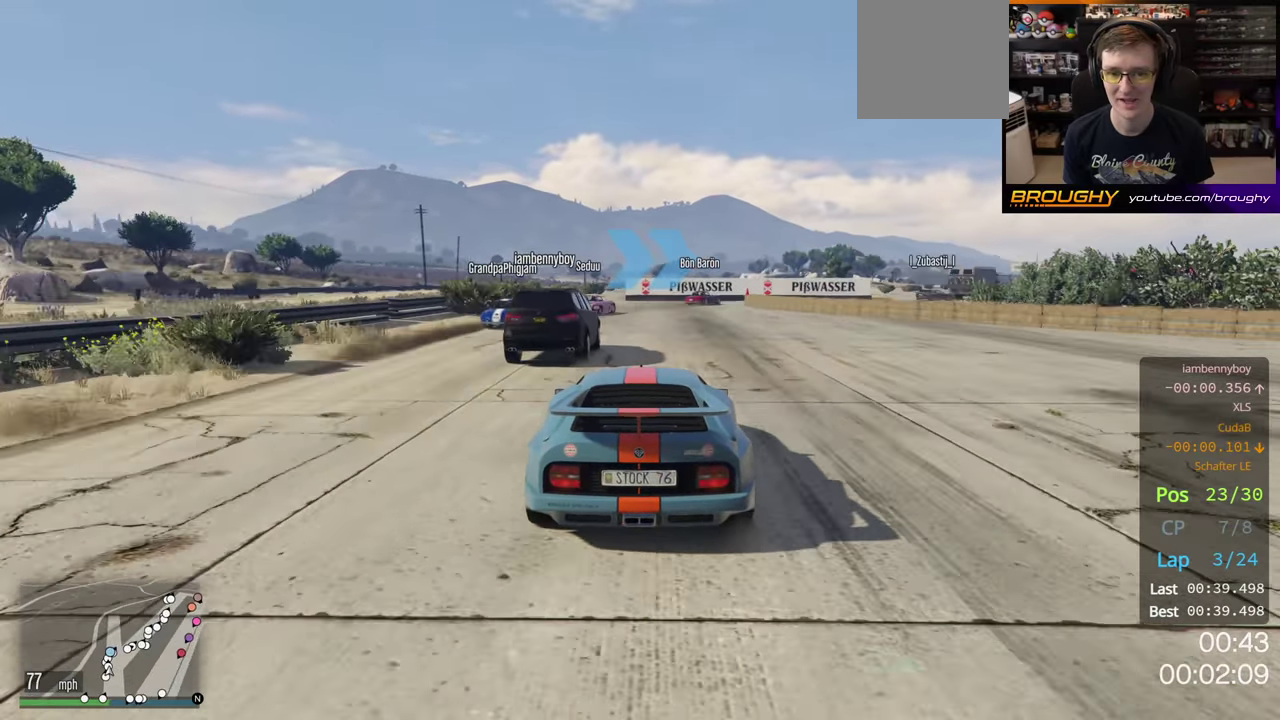
{"dt_ms": 400, "buttons": ["L2"], "left_stick": "left", "right_stick": "center", "button_events": [[233, "L2", "up"], [317, "L2", "down"]]}
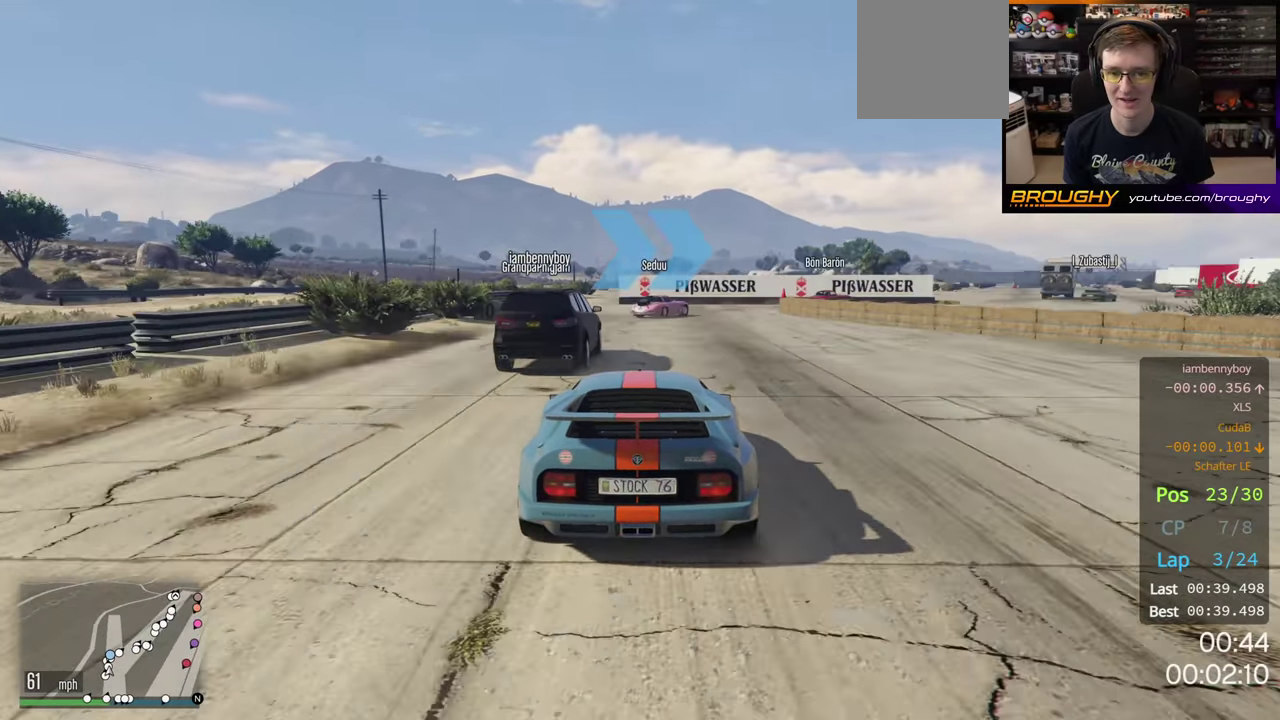
{"dt_ms": 400, "buttons": [], "left_stick": "left", "right_stick": "center", "button_events": [[67, "L2", "up"]]}
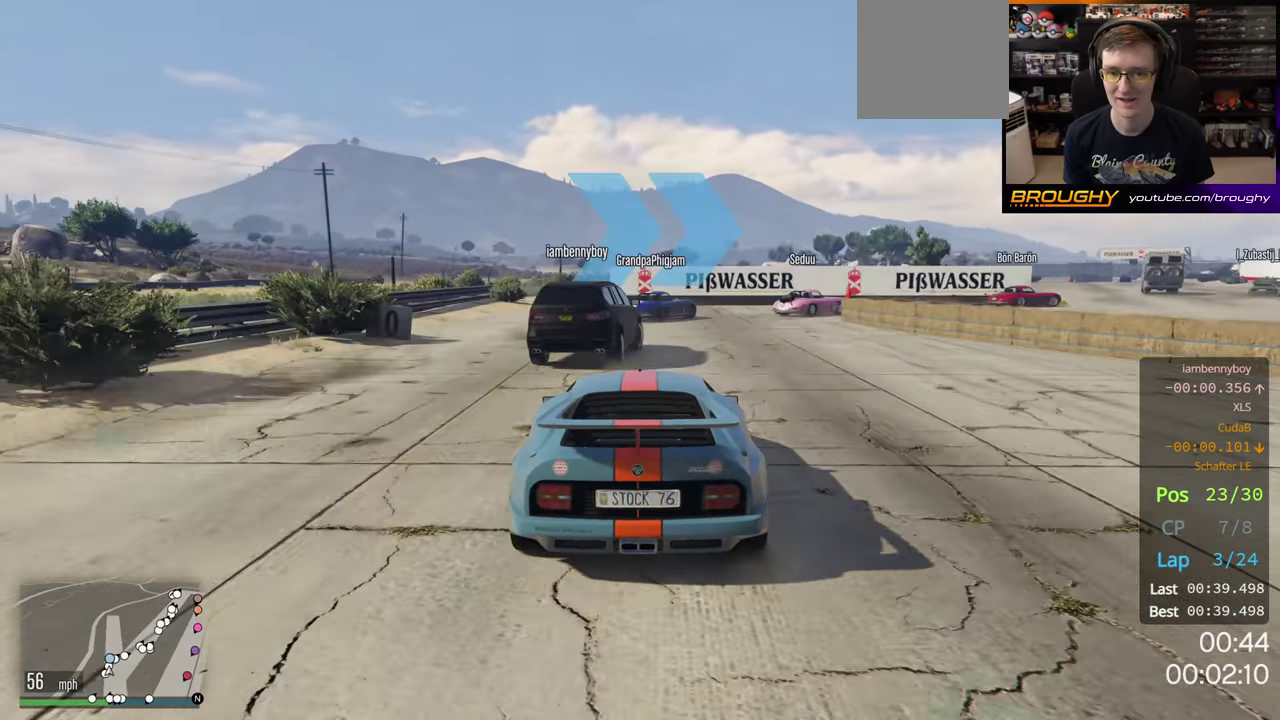
{"dt_ms": 300, "buttons": [], "left_stick": "center", "right_stick": "center", "button_events": []}
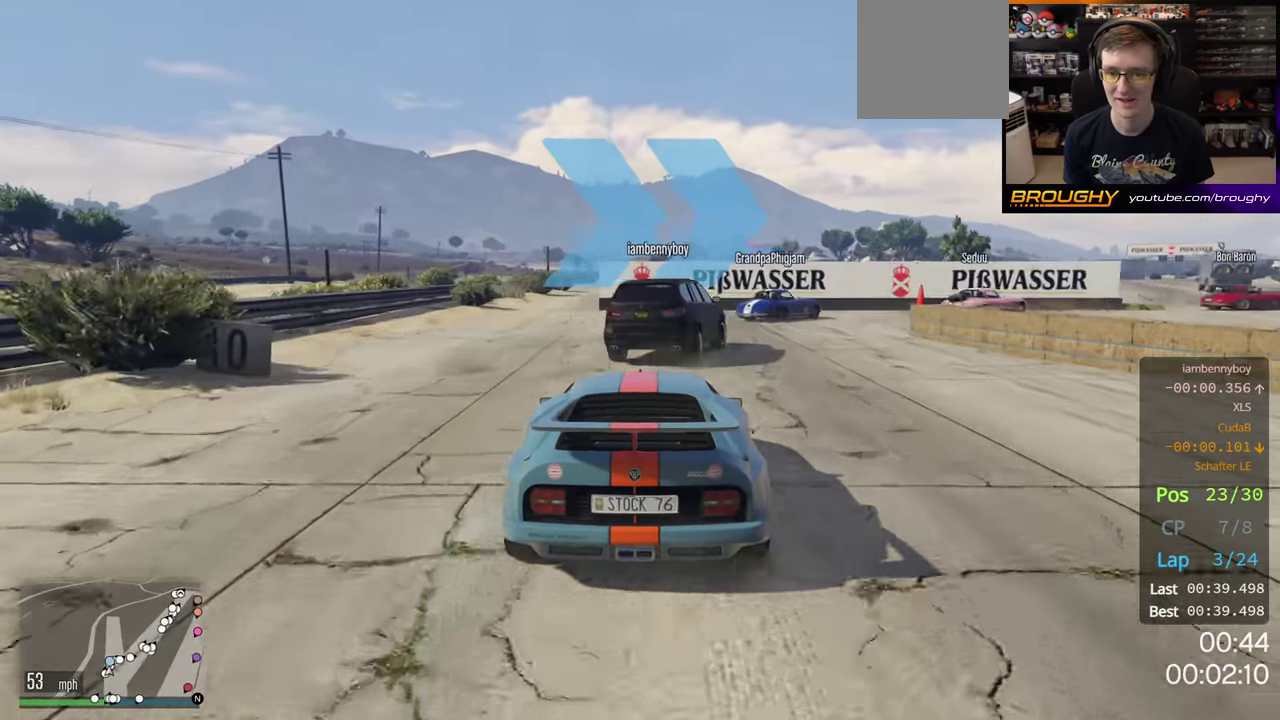
{"dt_ms": 500, "buttons": [], "left_stick": "center", "right_stick": "center", "button_events": [[333, "R2", "down"], [500, "R2", "up"]]}
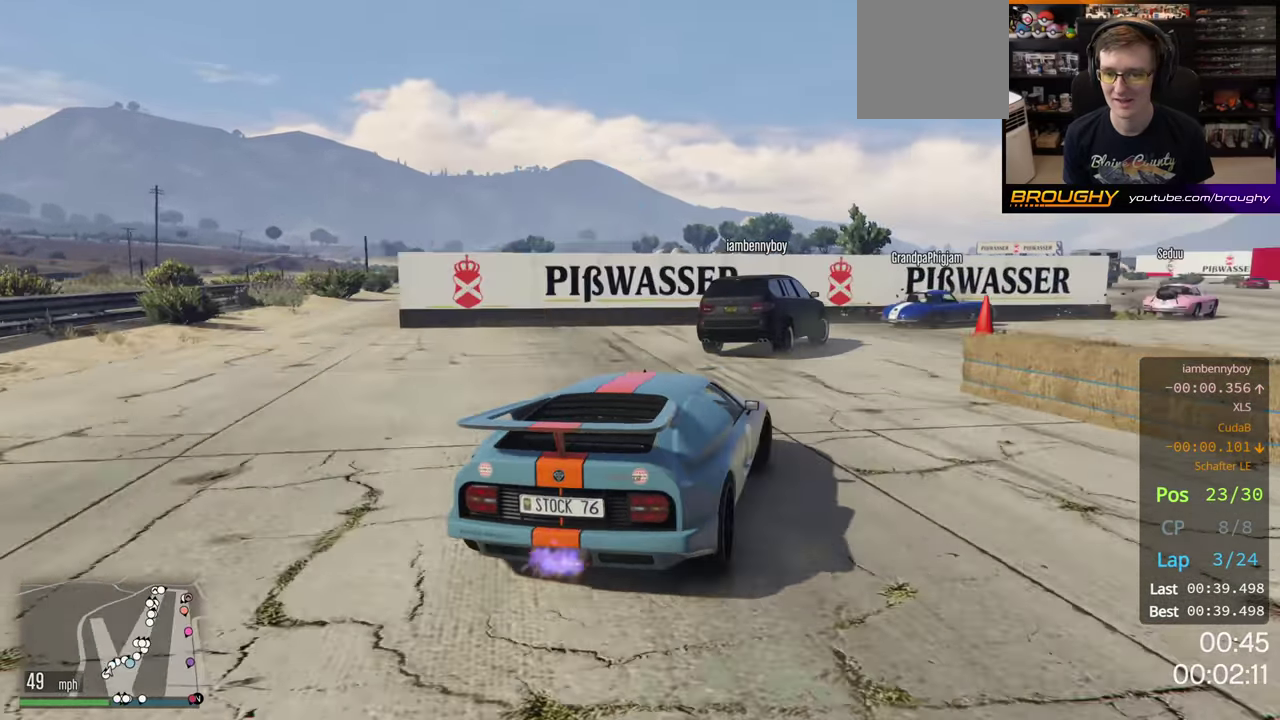
{"dt_ms": 200, "buttons": ["R2"], "left_stick": "center", "right_stick": "center", "button_events": [[200, "R2", "down"]]}